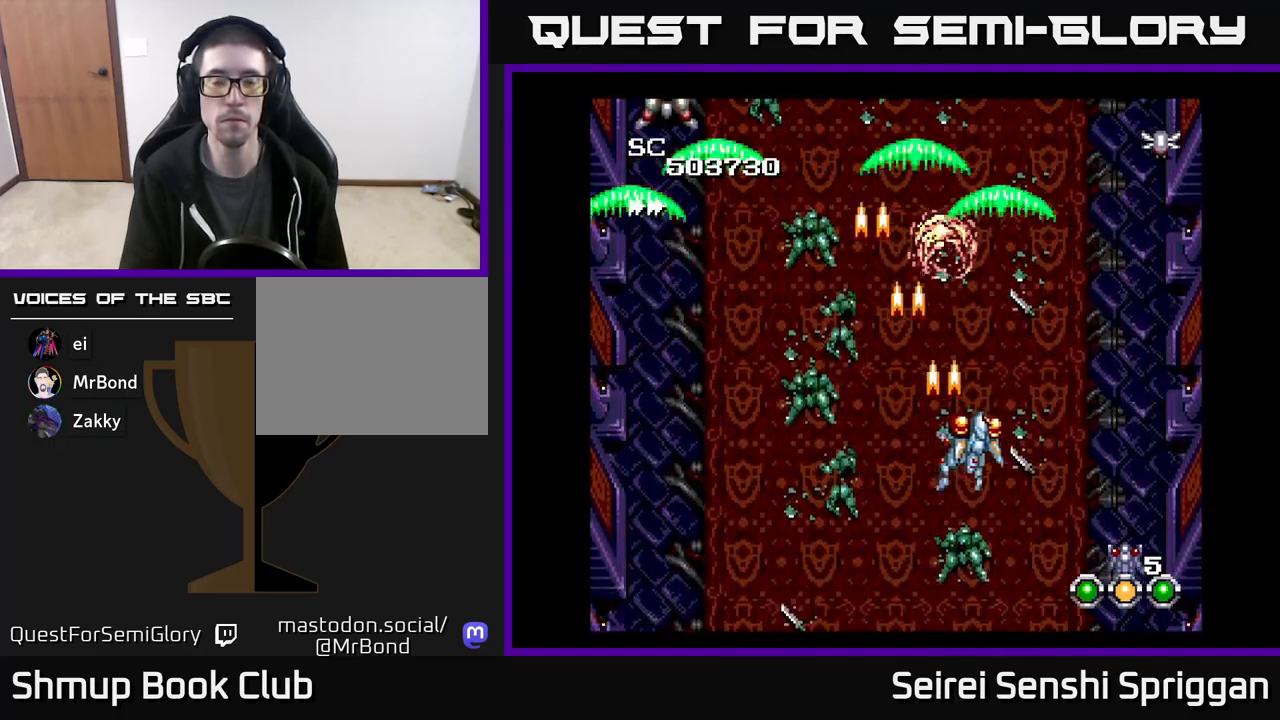
Gameplay with a controller (Xbox layout); each line is a JSON object with the inputs held at the frame after it. "events" lists button and stick changes between this image and that frame as [ms after this image, input, new state], when the widget could be followed in between. Not read: left_stick right_stick.
{"buttons": ["X", "DPAD_LEFT"], "events": [[250, "DPAD_RIGHT", "up"], [300, "DPAD_LEFT", "down"]]}
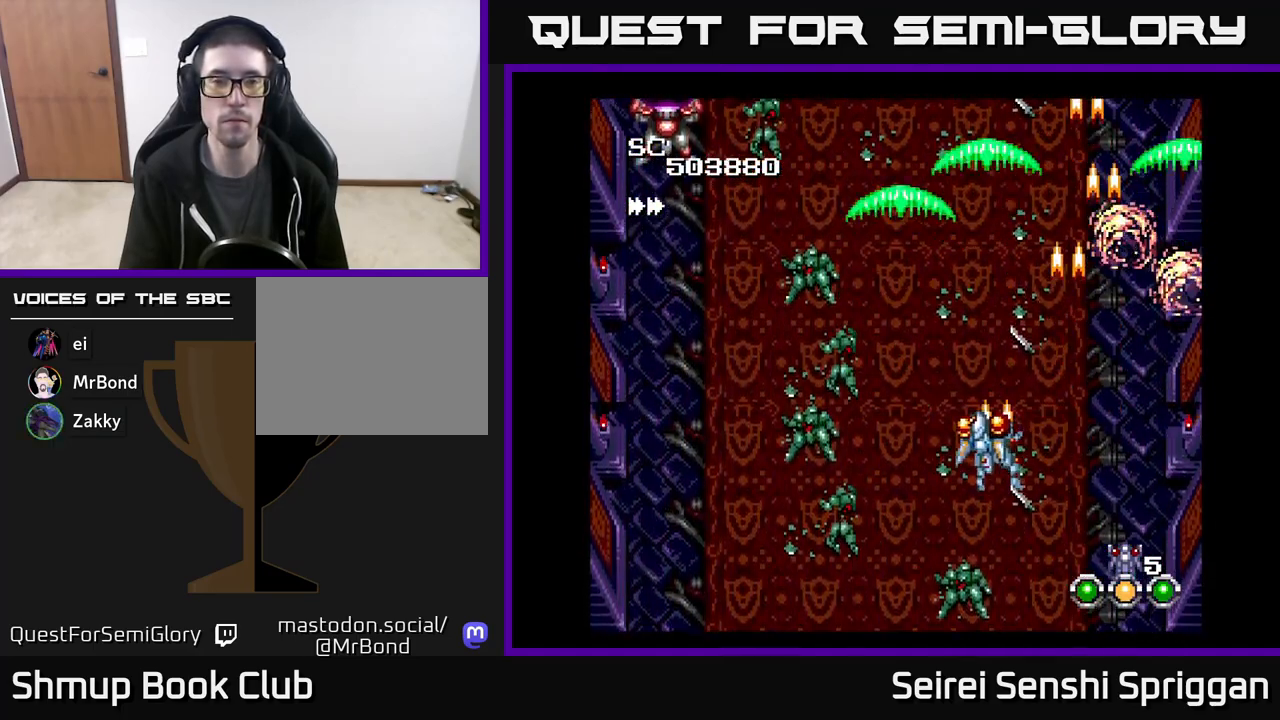
{"buttons": ["X", "DPAD_UP", "DPAD_LEFT"], "events": [[417, "DPAD_UP", "down"]]}
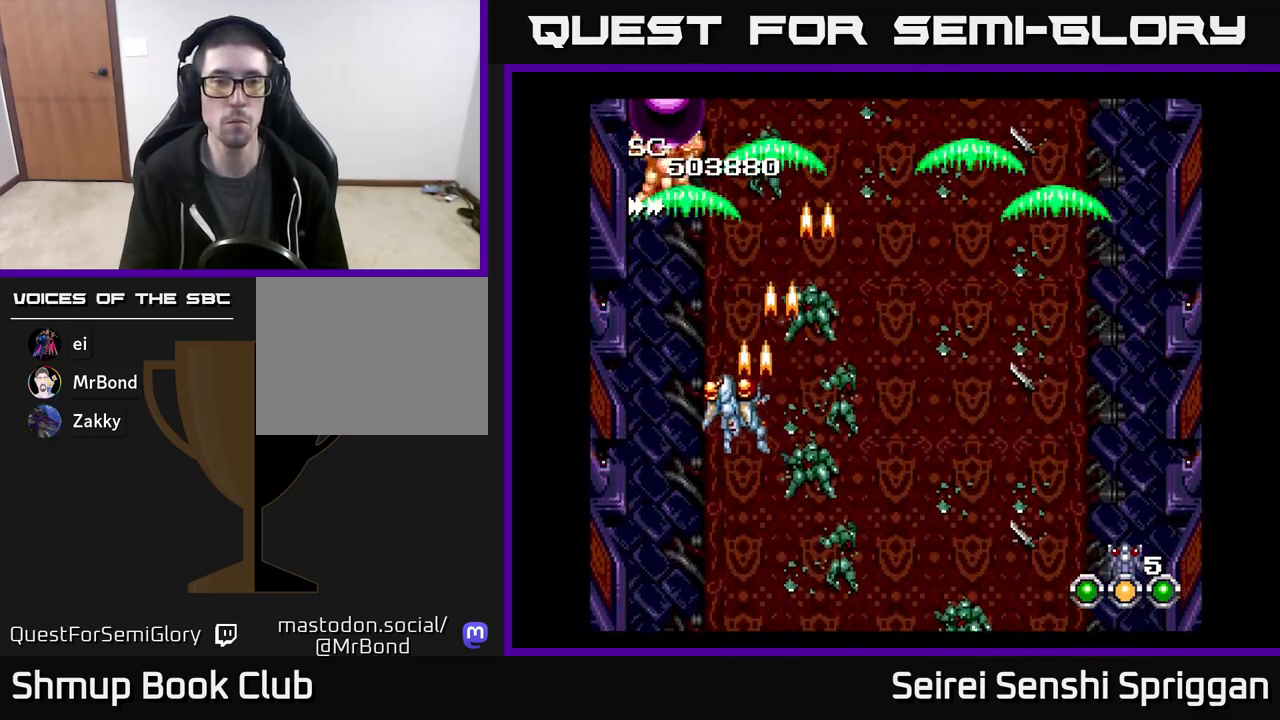
{"buttons": ["X"], "events": [[67, "DPAD_LEFT", "up"], [150, "DPAD_UP", "up"], [267, "DPAD_LEFT", "down"], [333, "DPAD_LEFT", "up"]]}
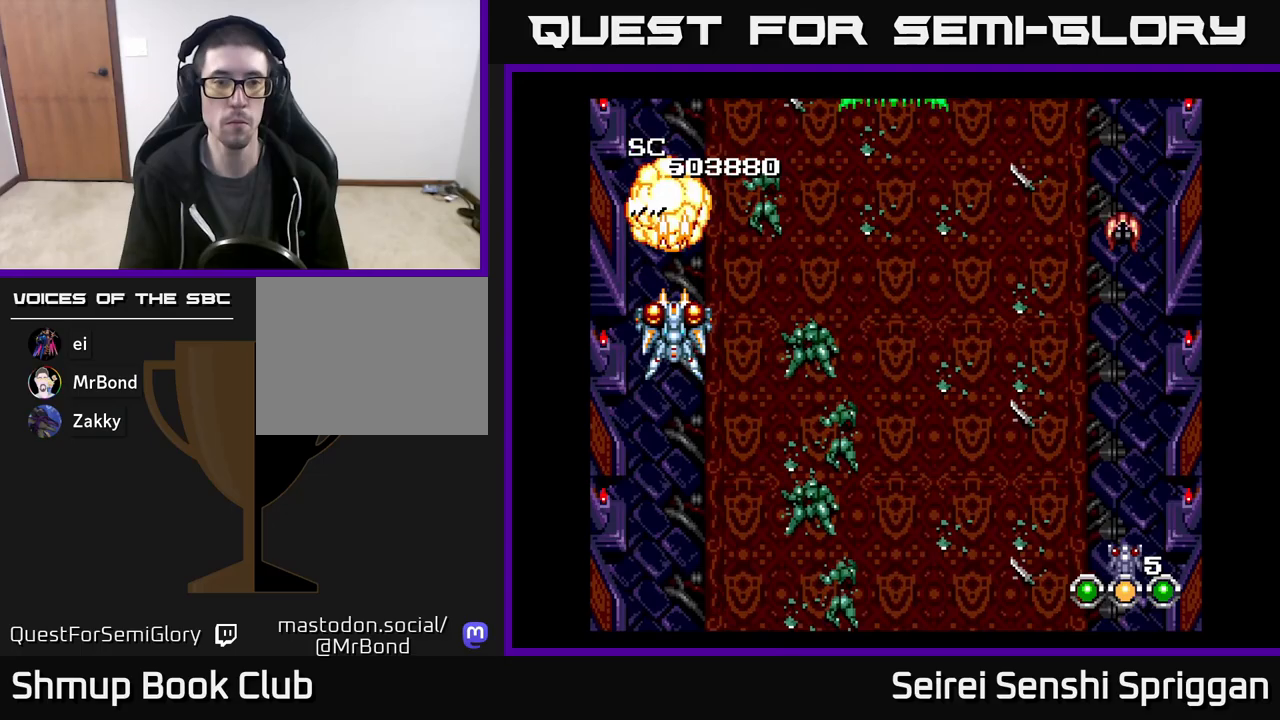
{"buttons": ["X", "DPAD_RIGHT"], "events": [[83, "DPAD_DOWN", "down"], [183, "DPAD_RIGHT", "down"], [217, "DPAD_DOWN", "up"]]}
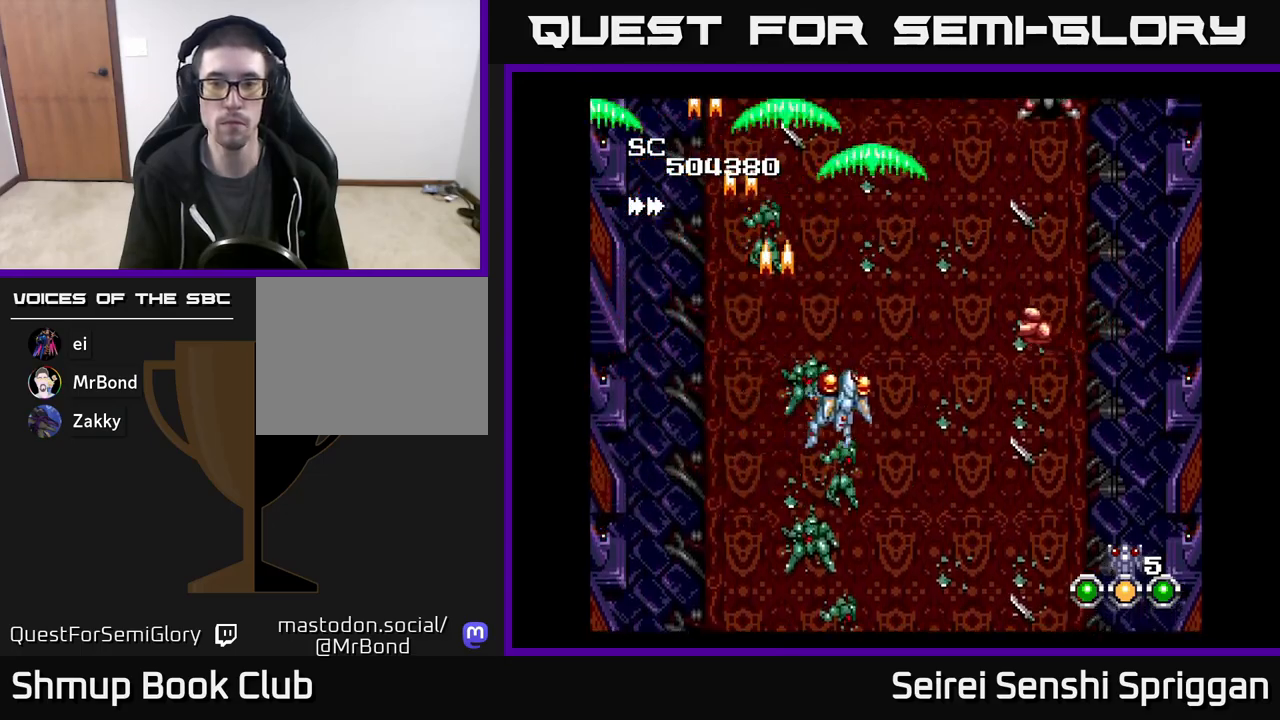
{"buttons": ["X", "DPAD_RIGHT"], "events": [[150, "DPAD_DOWN", "down"], [150, "DPAD_RIGHT", "up"], [233, "DPAD_RIGHT", "down"], [283, "DPAD_DOWN", "up"]]}
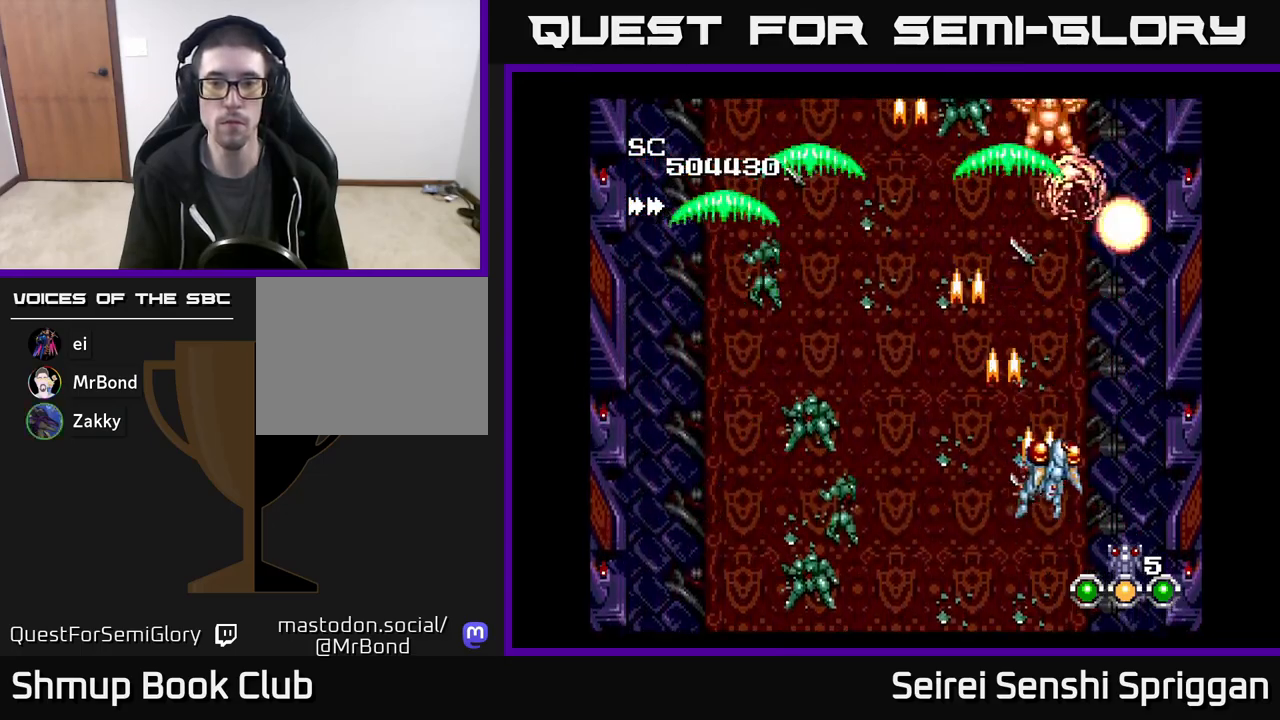
{"buttons": ["X", "DPAD_UP"], "events": [[117, "DPAD_RIGHT", "up"], [150, "DPAD_LEFT", "down"], [333, "DPAD_UP", "down"], [350, "DPAD_LEFT", "up"]]}
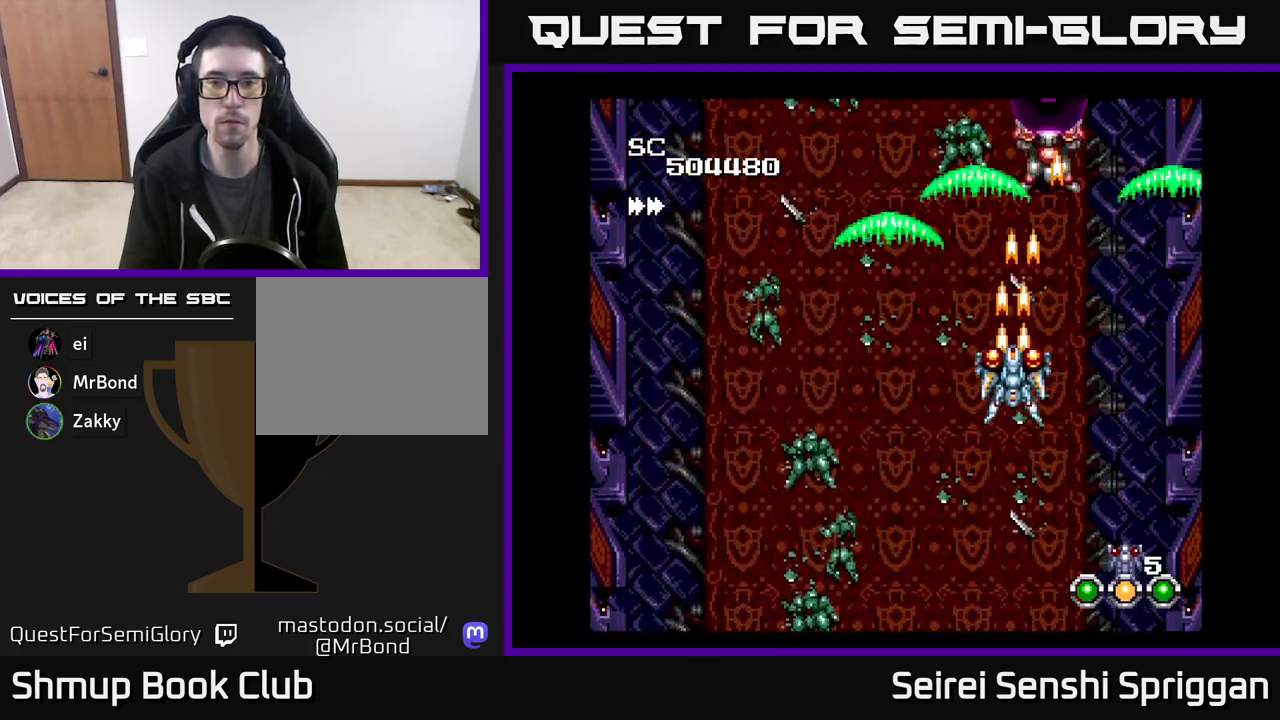
{"buttons": ["X", "DPAD_LEFT"], "events": [[33, "DPAD_UP", "up"], [283, "DPAD_RIGHT", "down"], [333, "DPAD_RIGHT", "up"], [433, "DPAD_LEFT", "down"]]}
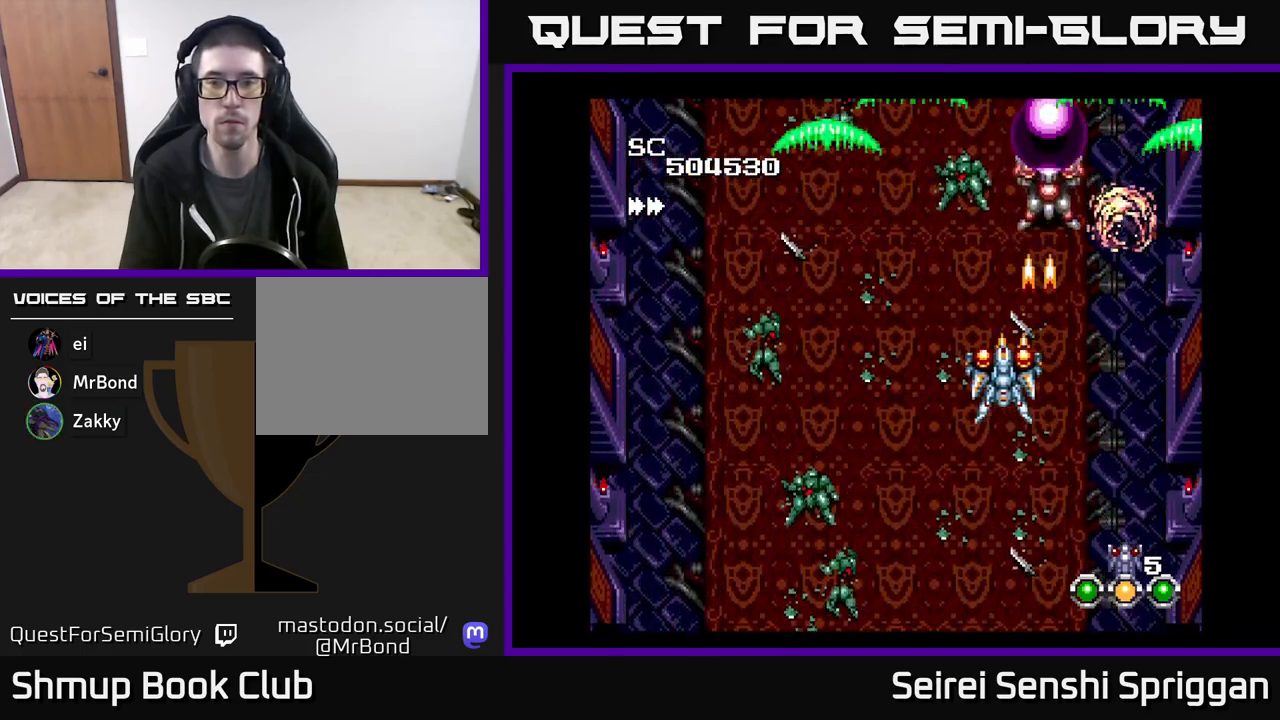
{"buttons": ["X", "DPAD_LEFT"], "events": []}
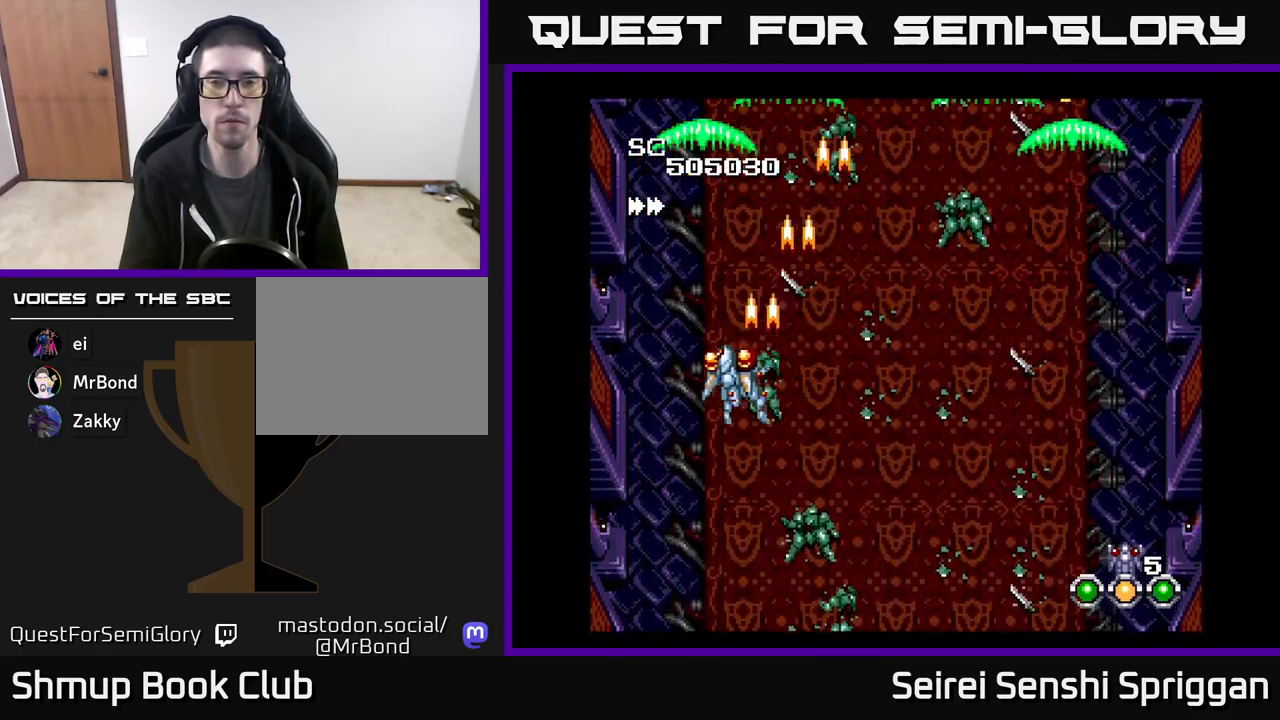
{"buttons": ["X", "DPAD_RIGHT"], "events": [[67, "DPAD_LEFT", "up"], [100, "DPAD_RIGHT", "down"]]}
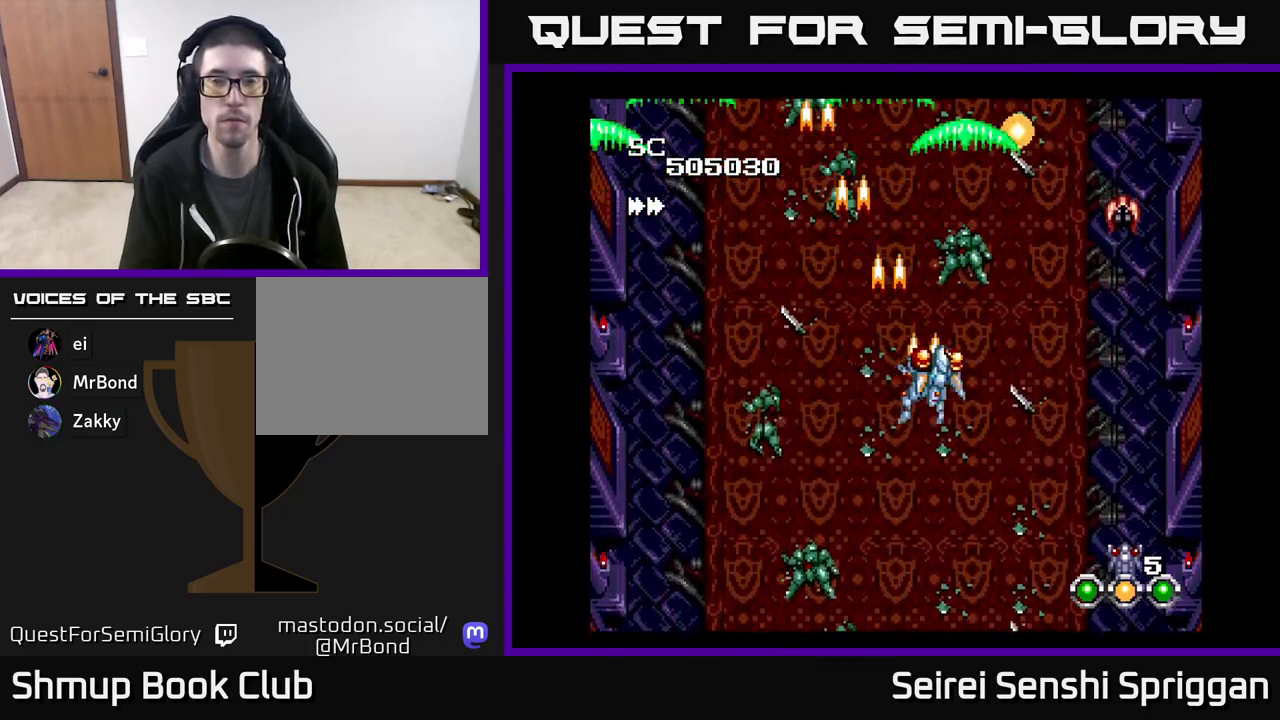
{"buttons": ["X", "DPAD_LEFT"], "events": [[233, "DPAD_DOWN", "down"], [267, "DPAD_RIGHT", "up"], [300, "DPAD_LEFT", "down"], [367, "DPAD_DOWN", "up"]]}
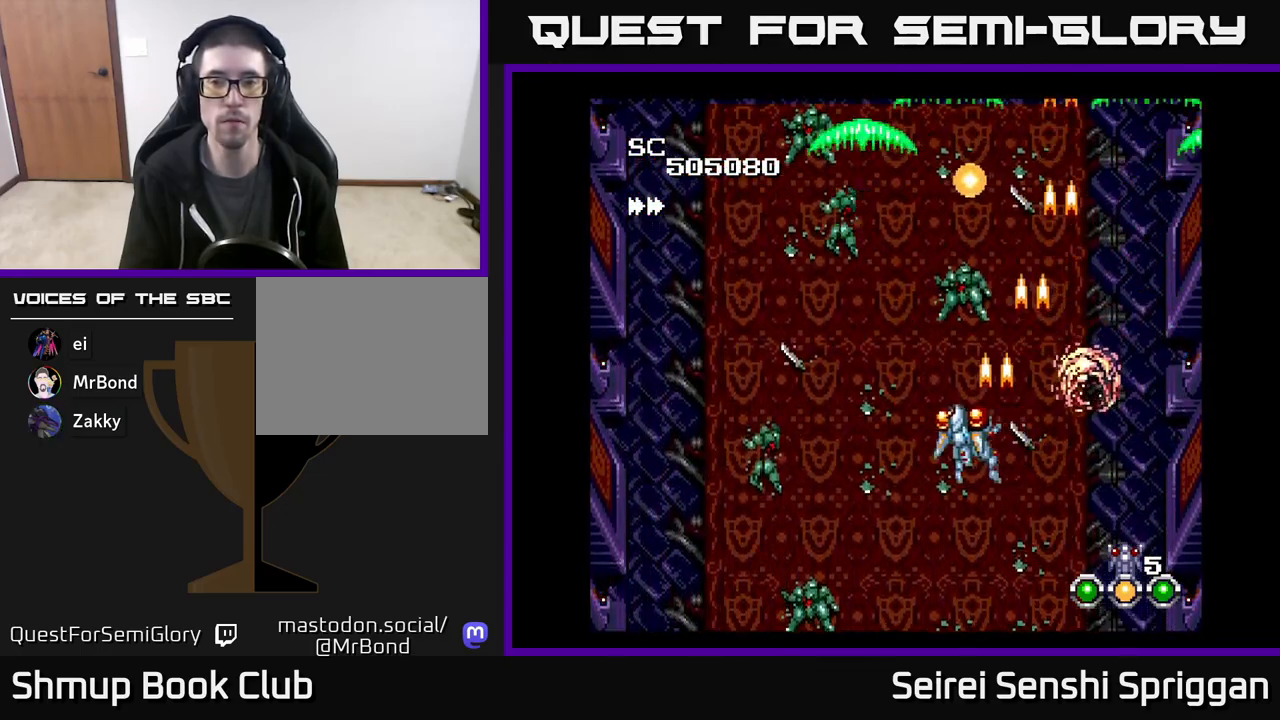
{"buttons": ["X", "DPAD_UP", "DPAD_RIGHT"], "events": [[400, "DPAD_LEFT", "up"], [400, "DPAD_UP", "down"], [433, "DPAD_RIGHT", "down"]]}
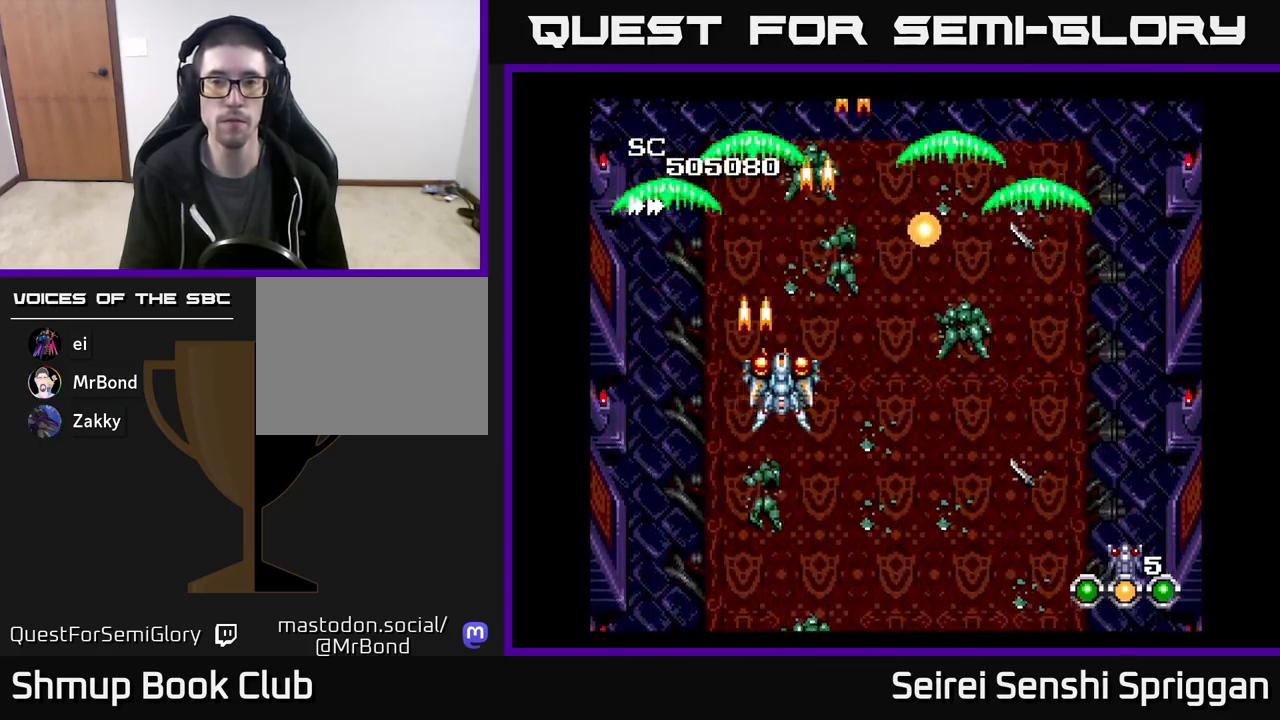
{"buttons": ["X", "DPAD_DOWN", "DPAD_LEFT"], "events": [[350, "DPAD_RIGHT", "up"], [367, "DPAD_UP", "up"], [400, "DPAD_LEFT", "down"], [433, "DPAD_DOWN", "down"]]}
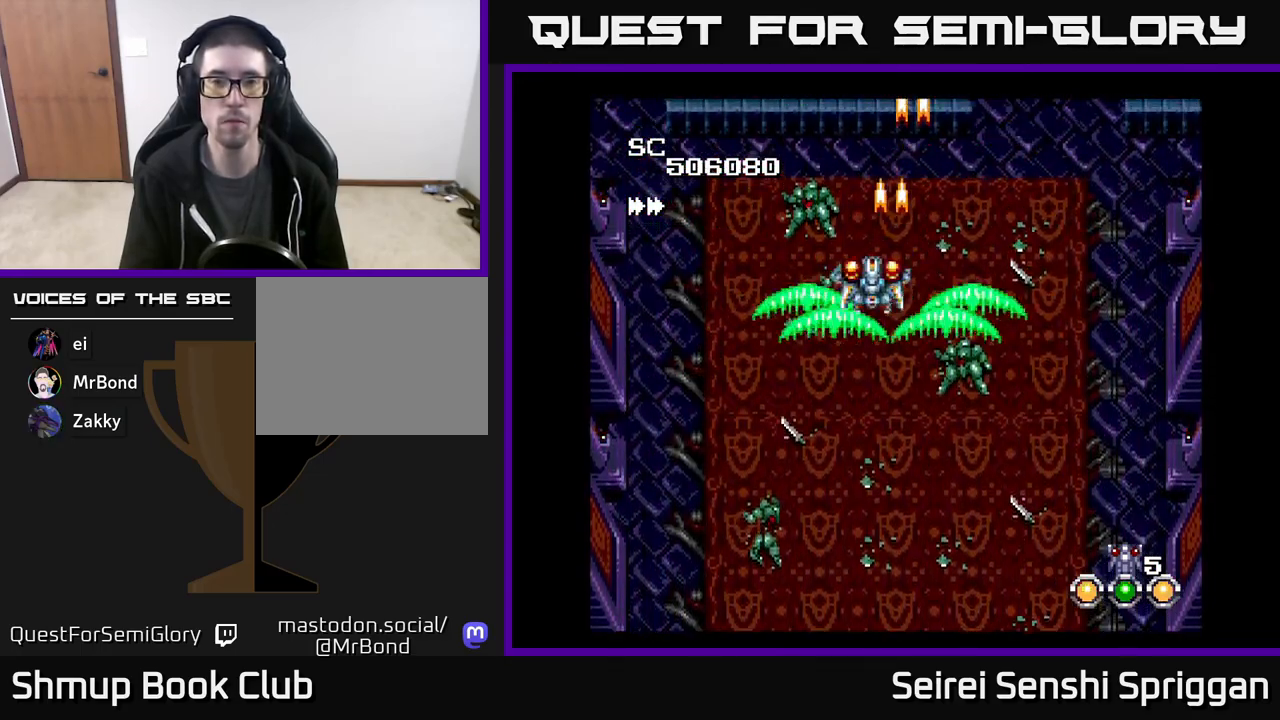
{"buttons": ["X", "DPAD_RIGHT"], "events": [[217, "DPAD_LEFT", "up"], [383, "DPAD_RIGHT", "down"], [417, "DPAD_DOWN", "up"]]}
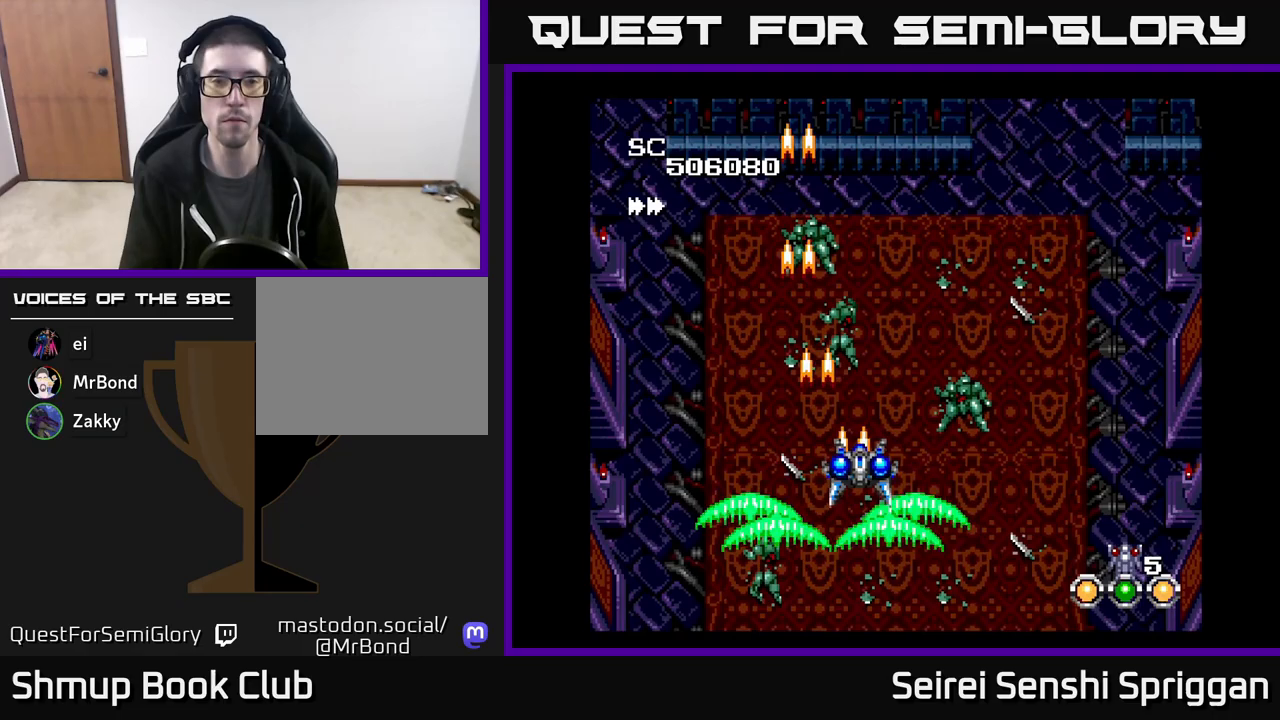
{"buttons": ["X", "DPAD_UP", "DPAD_LEFT"], "events": [[317, "DPAD_RIGHT", "up"], [417, "DPAD_LEFT", "down"], [433, "DPAD_UP", "down"]]}
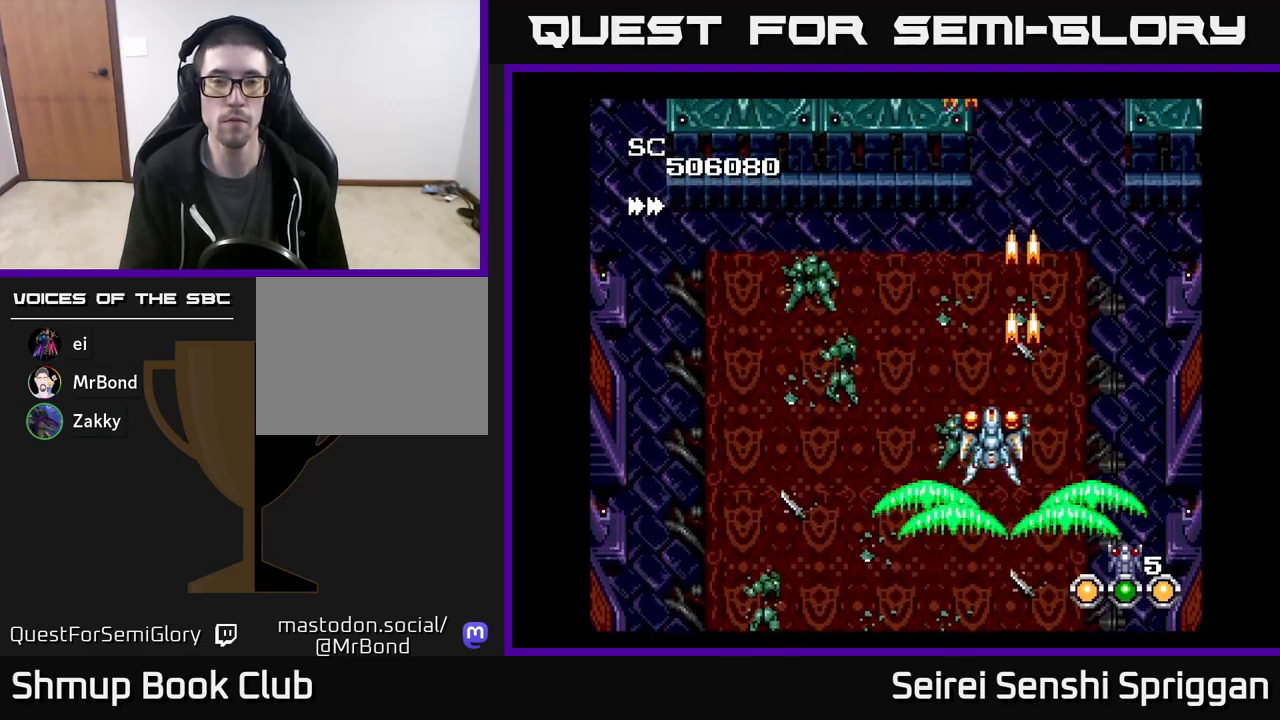
{"buttons": ["X", "DPAD_LEFT"], "events": [[50, "DPAD_UP", "up"]]}
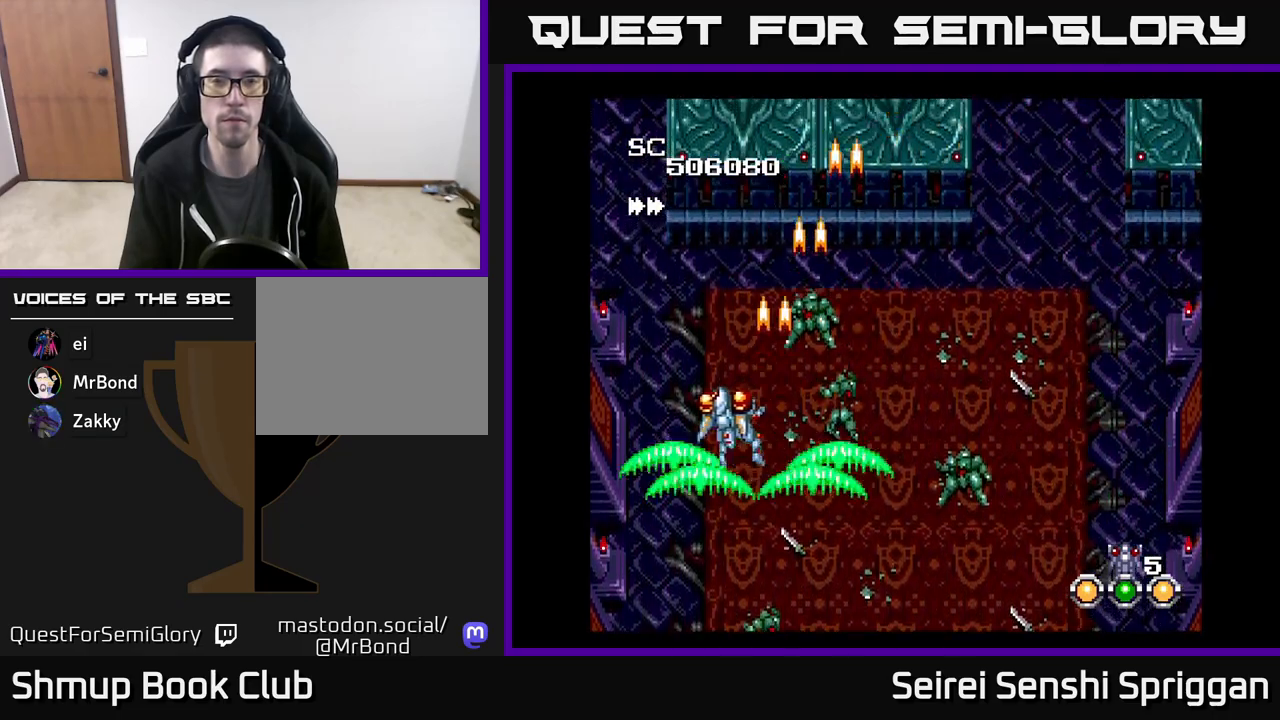
{"buttons": ["X", "DPAD_RIGHT"], "events": [[83, "DPAD_LEFT", "up"], [117, "DPAD_RIGHT", "down"]]}
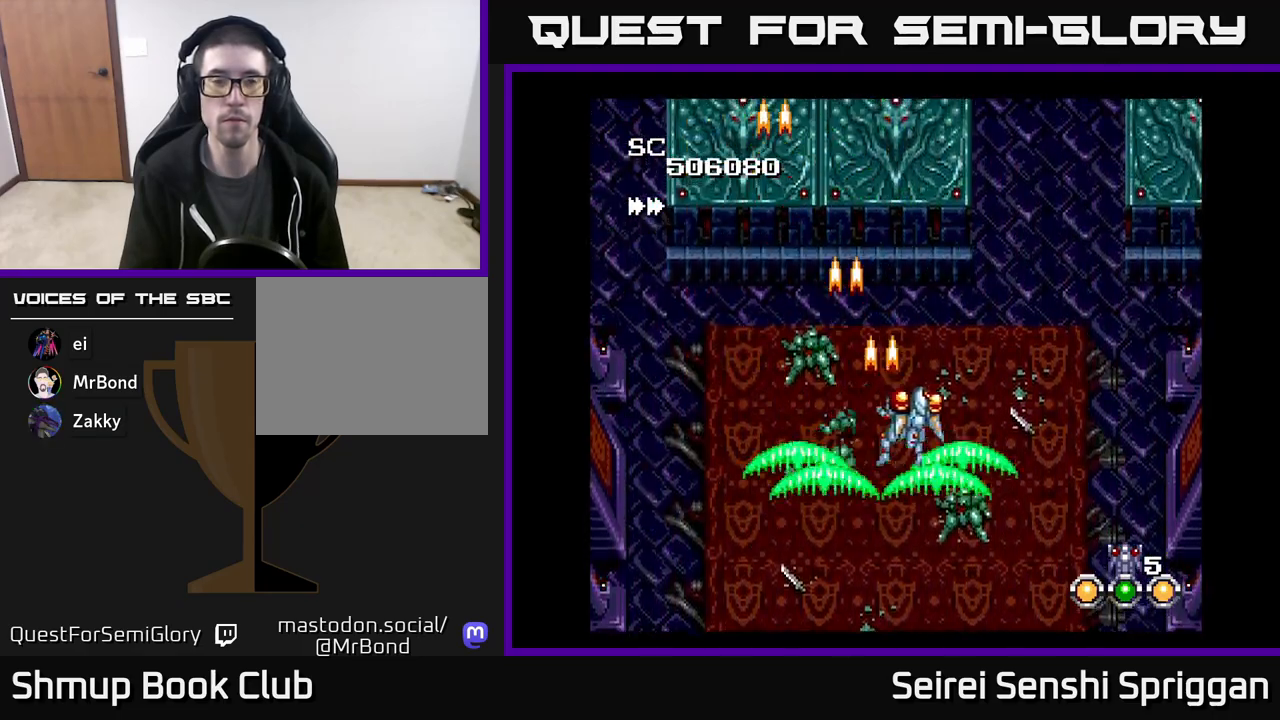
{"buttons": ["X", "DPAD_LEFT"], "events": [[283, "DPAD_RIGHT", "up"], [333, "DPAD_LEFT", "down"]]}
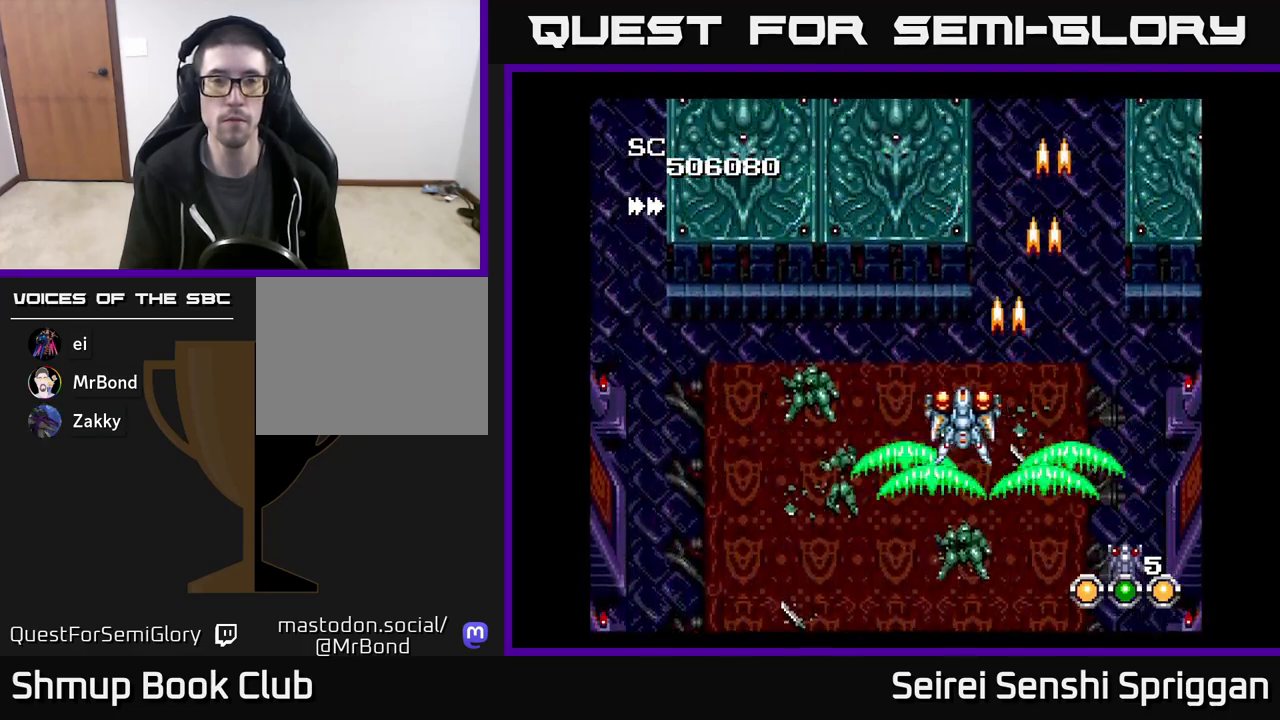
{"buttons": ["X"], "events": [[500, "DPAD_LEFT", "up"]]}
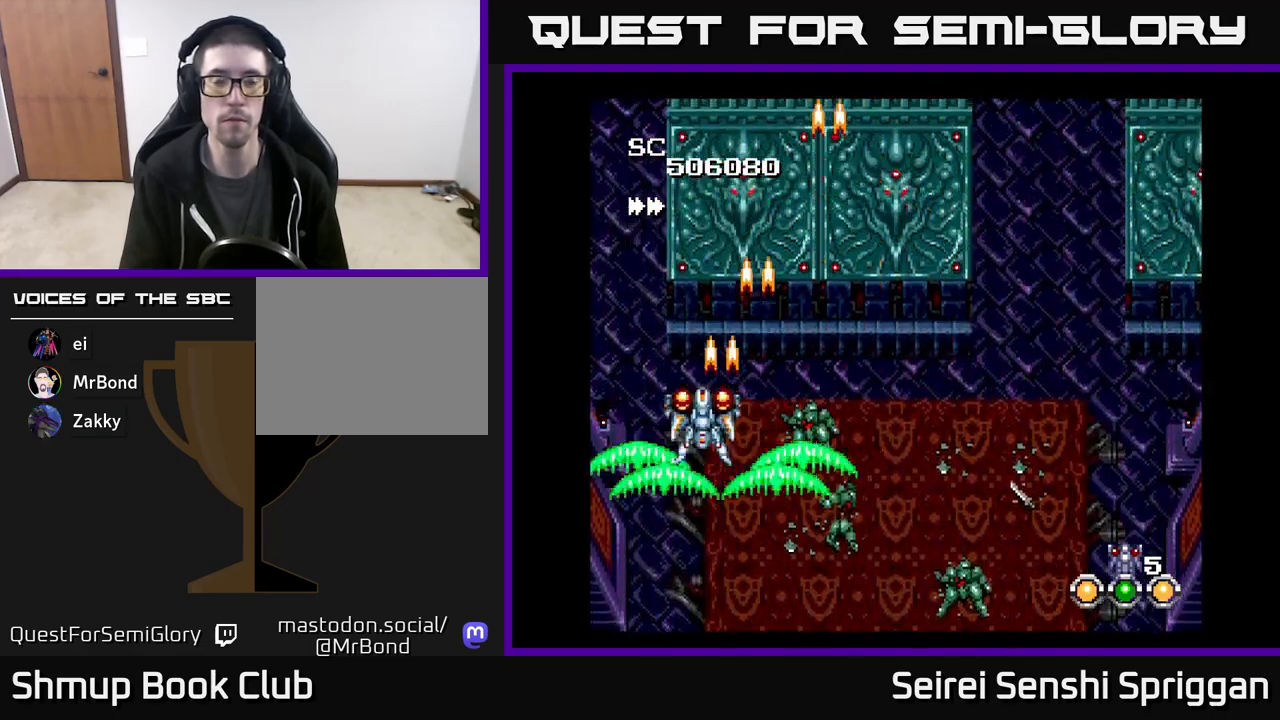
{"buttons": ["X", "DPAD_RIGHT"], "events": [[33, "DPAD_RIGHT", "down"]]}
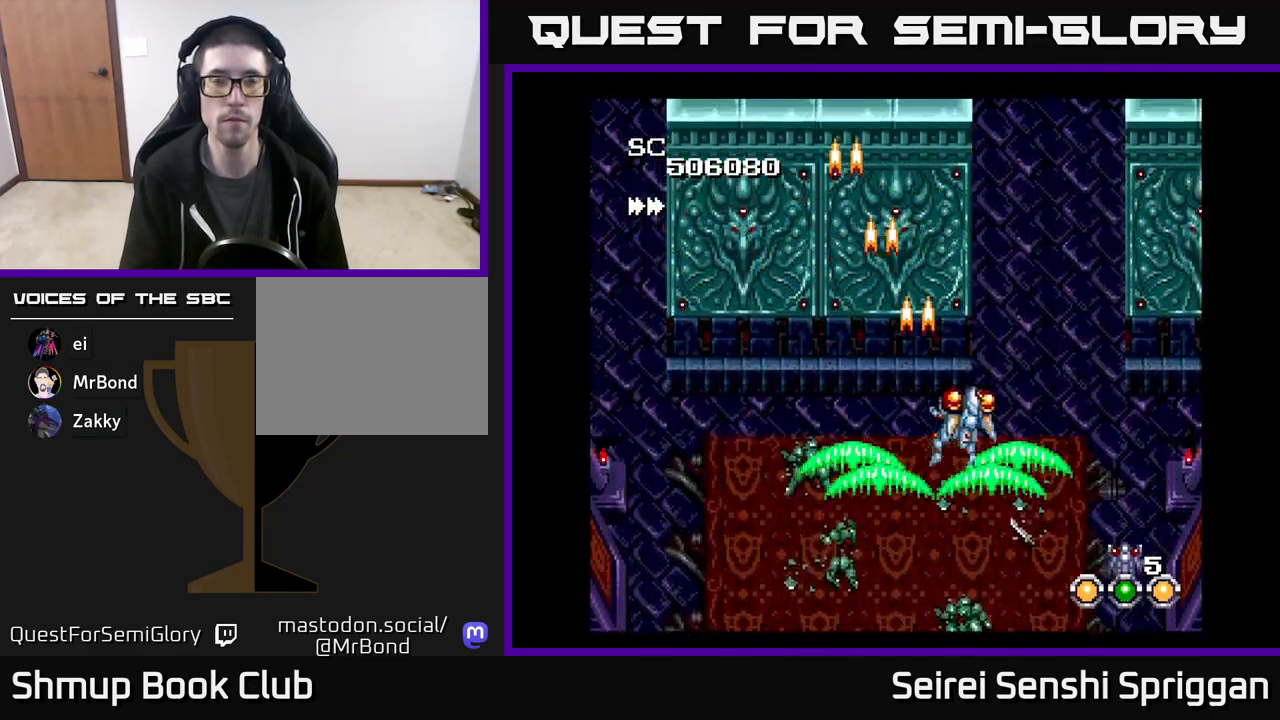
{"buttons": ["X"], "events": [[217, "DPAD_RIGHT", "up"], [267, "DPAD_LEFT", "down"], [433, "DPAD_LEFT", "up"]]}
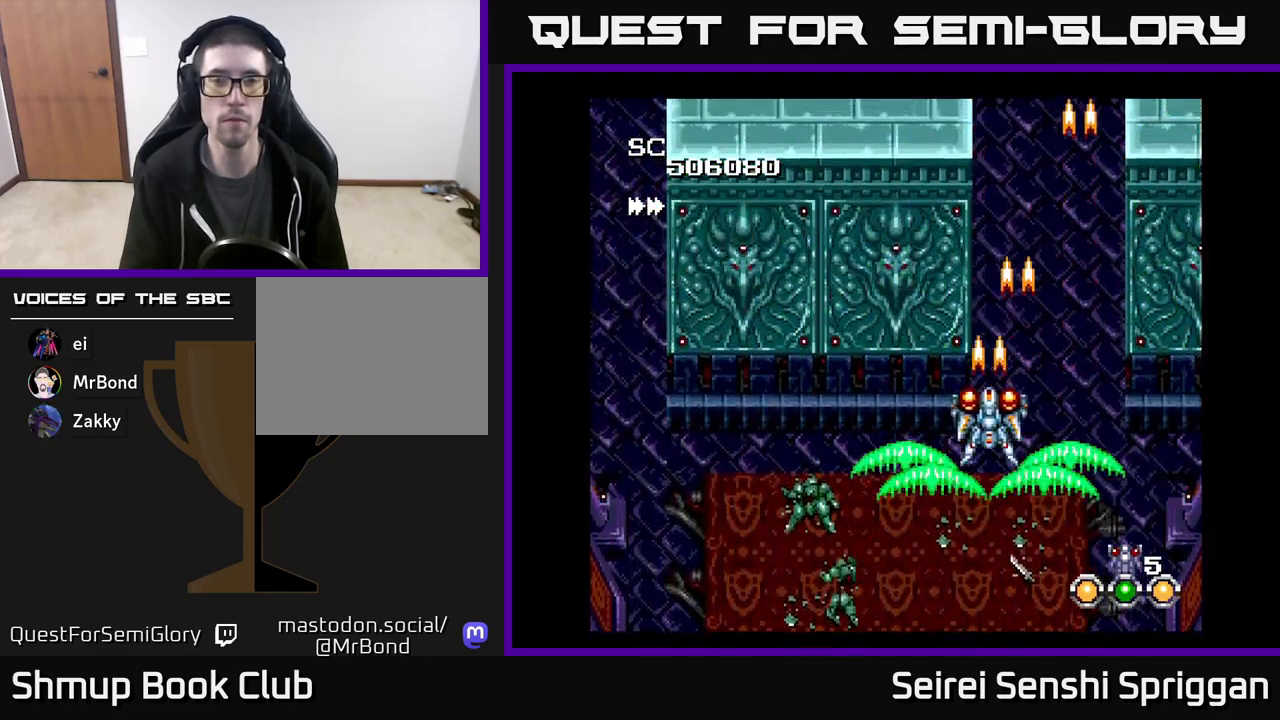
{"buttons": [], "events": [[267, "DPAD_RIGHT", "down"], [317, "X", "up"], [333, "DPAD_RIGHT", "up"]]}
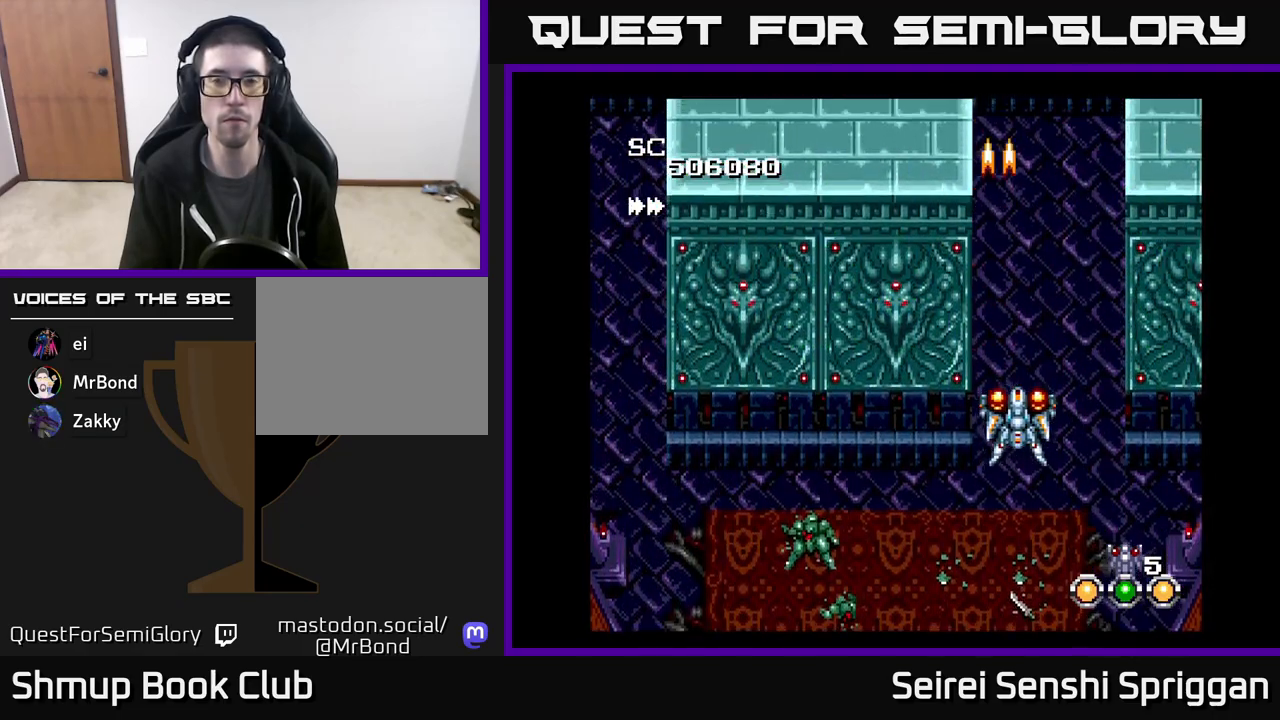
{"buttons": ["X"], "events": [[450, "X", "down"]]}
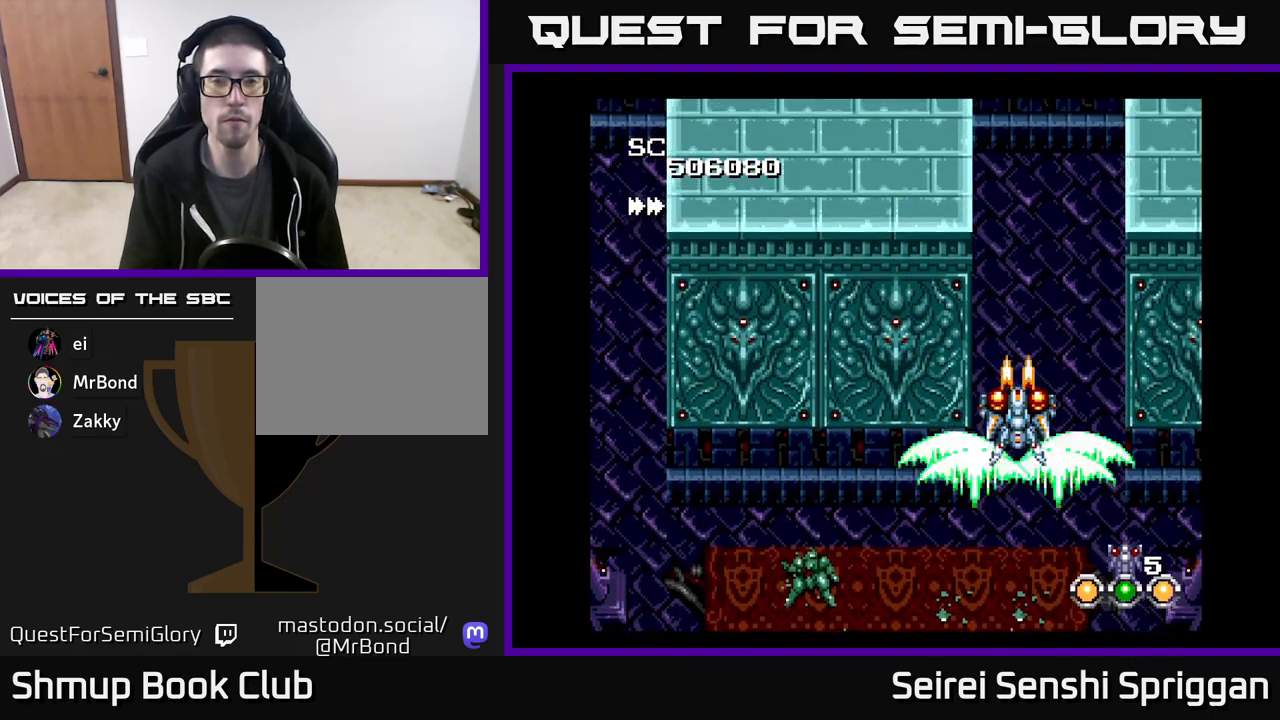
{"buttons": ["X"], "events": []}
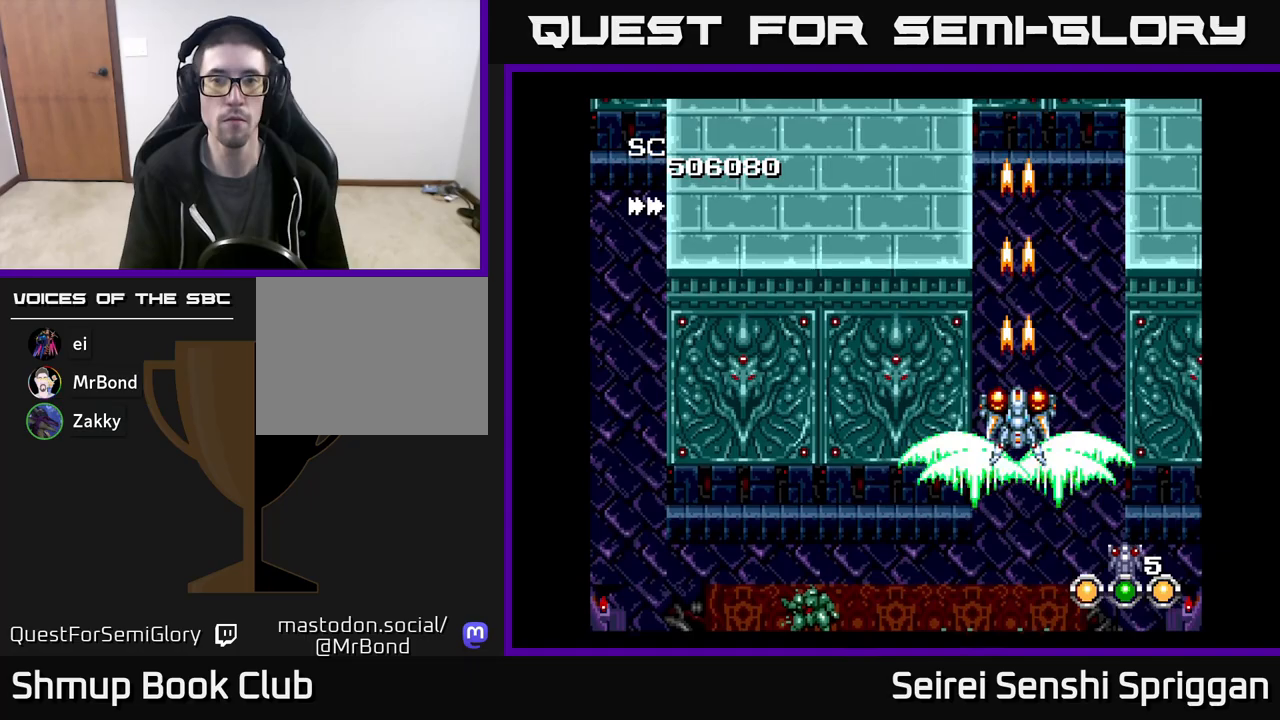
{"buttons": ["X"], "events": [[133, "DPAD_UP", "down"], [300, "DPAD_UP", "up"]]}